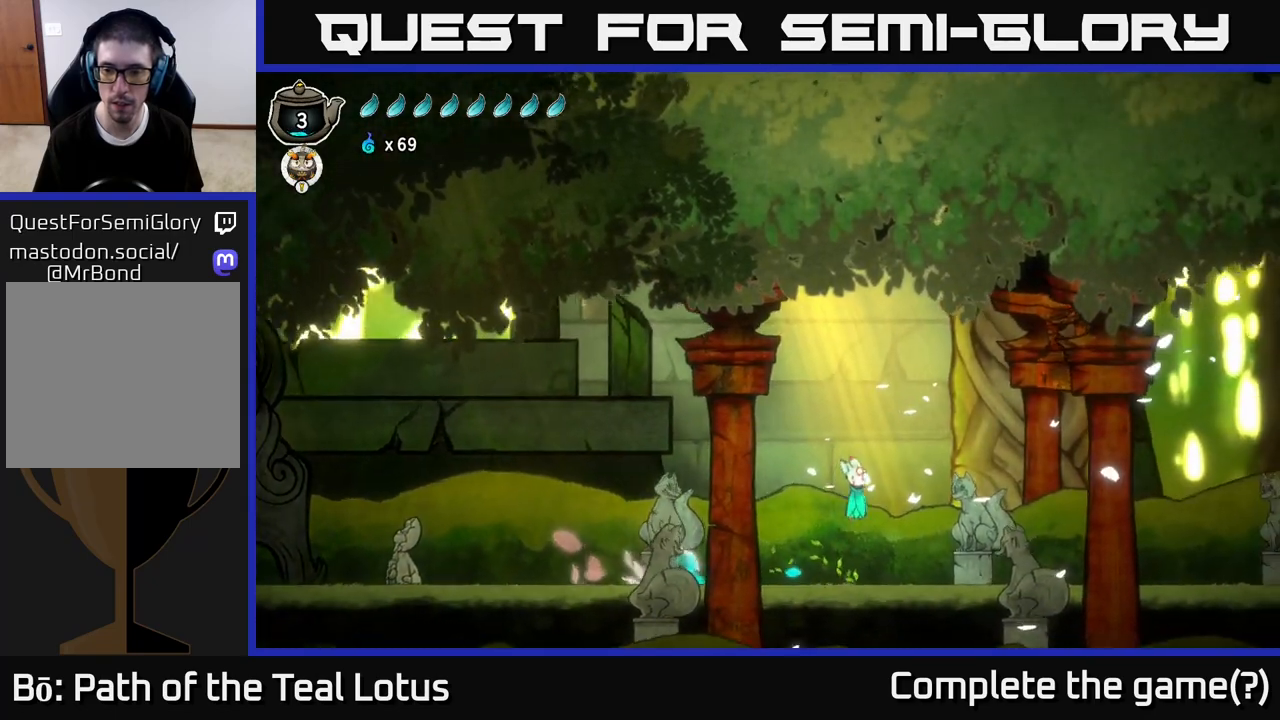
Gameplay with a controller (Xbox layout); each line is a JSON object with the inputs held at the frame after it. "events" lists button and stick changes between this image and that frame as [ms after this image, input, new state], when the widget could be followed in between.
{"buttons": [], "left_stick": "right", "right_stick": "center", "events": [[233, "A", "up"], [267, "R2", "up"]]}
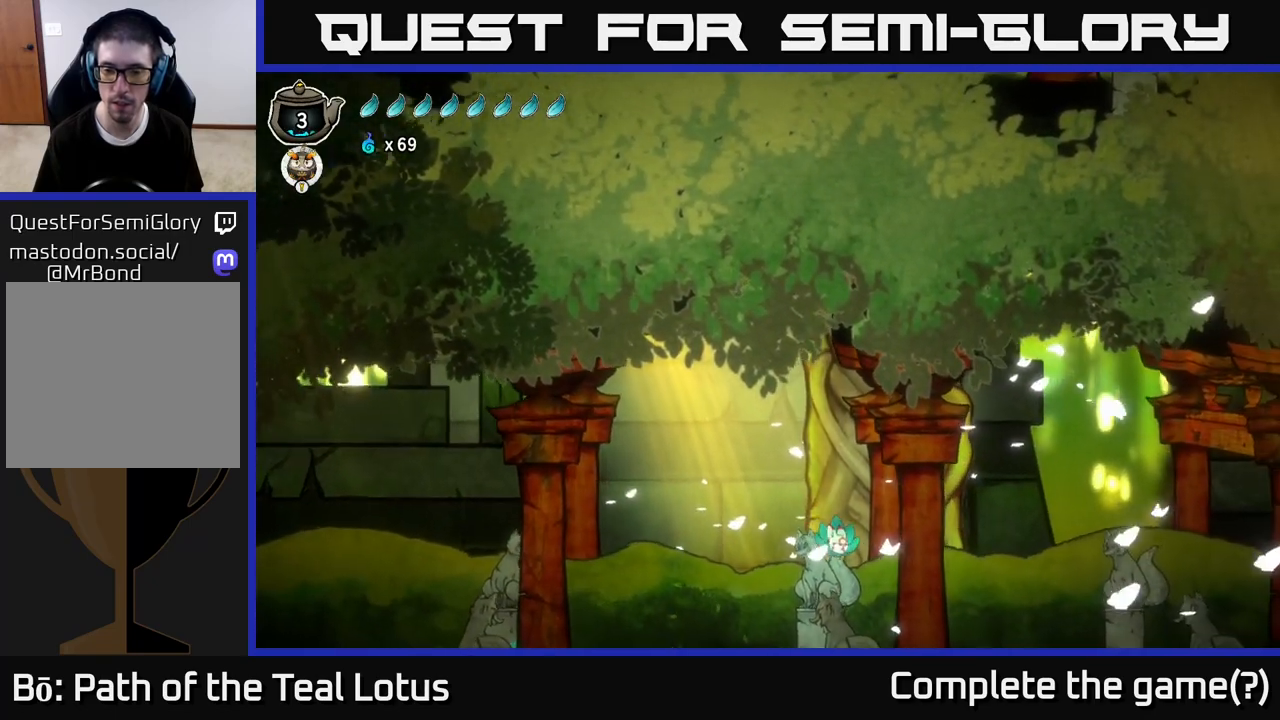
{"buttons": [], "left_stick": "right", "right_stick": "center", "events": []}
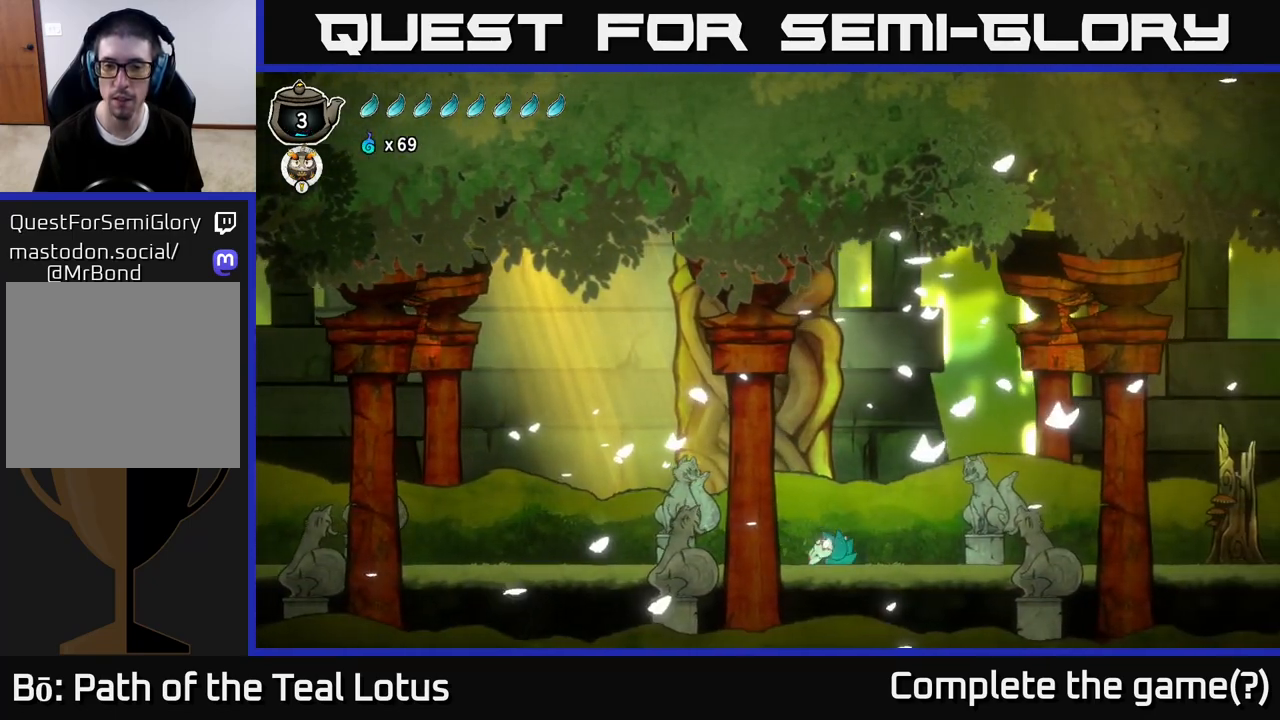
{"buttons": [], "left_stick": "right", "right_stick": "center", "events": []}
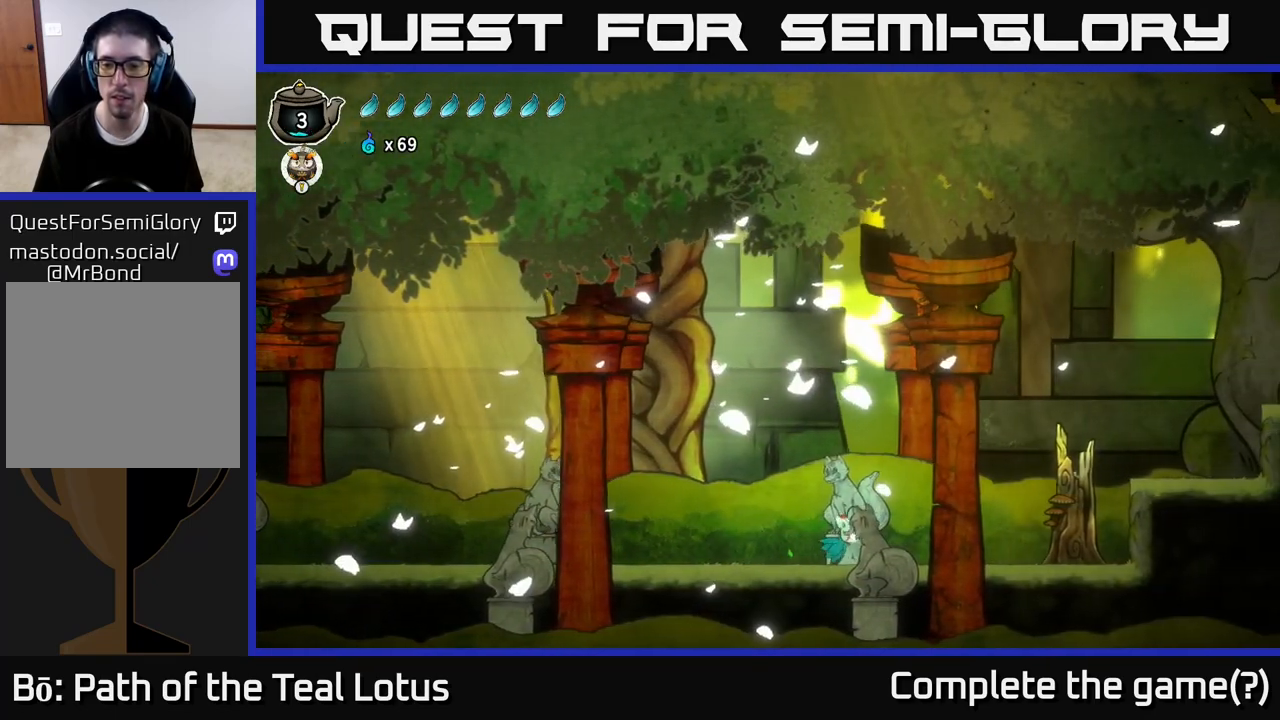
{"buttons": ["A", "X"], "left_stick": "right", "right_stick": "center", "events": [[167, "R2", "down"], [283, "A", "down"], [317, "X", "down"], [433, "R2", "up"]]}
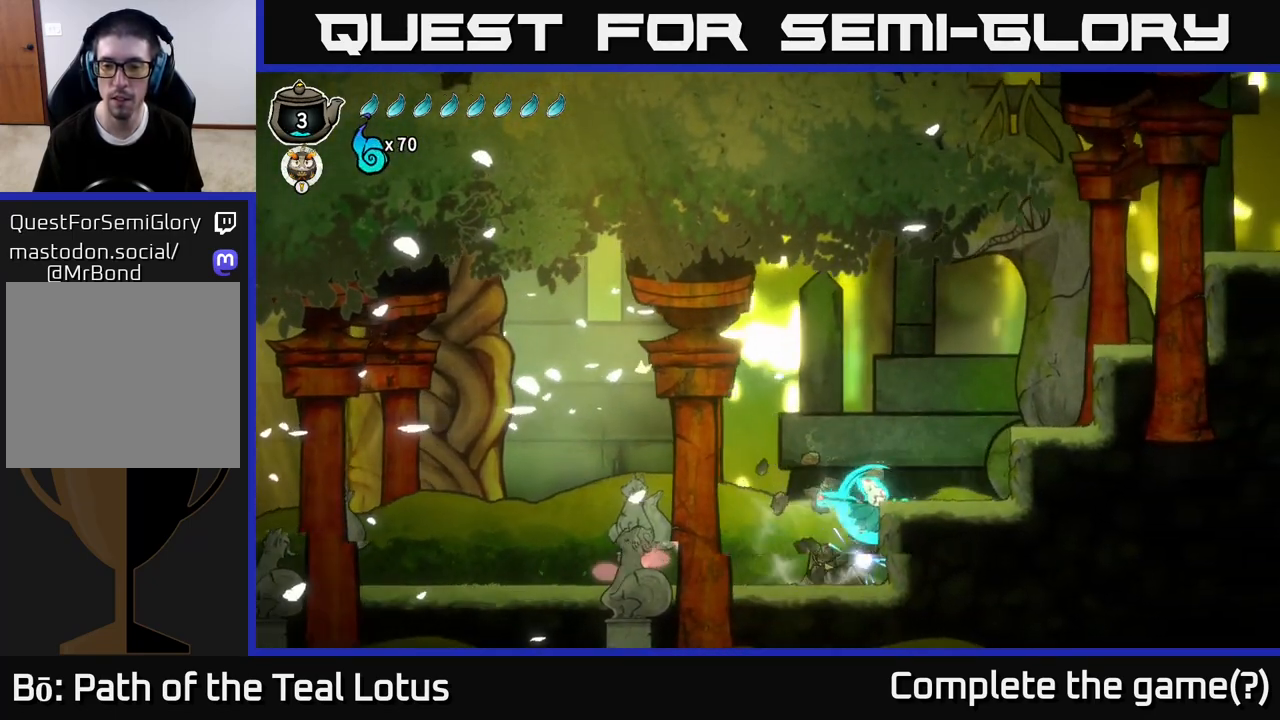
{"buttons": ["A"], "left_stick": "right", "right_stick": "center", "events": [[83, "X", "up"], [100, "A", "up"], [333, "A", "down"]]}
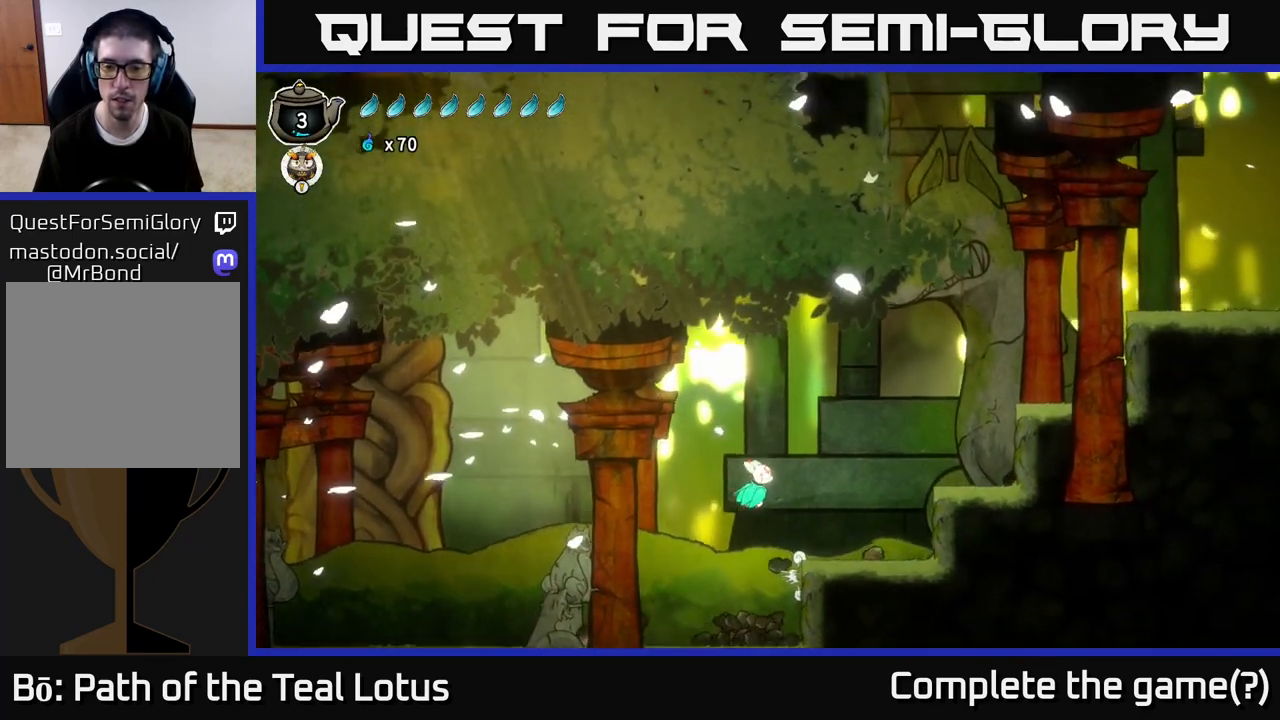
{"buttons": ["A", "R2"], "left_stick": "right", "right_stick": "center", "events": [[233, "R2", "down"], [267, "A", "up"], [500, "A", "down"]]}
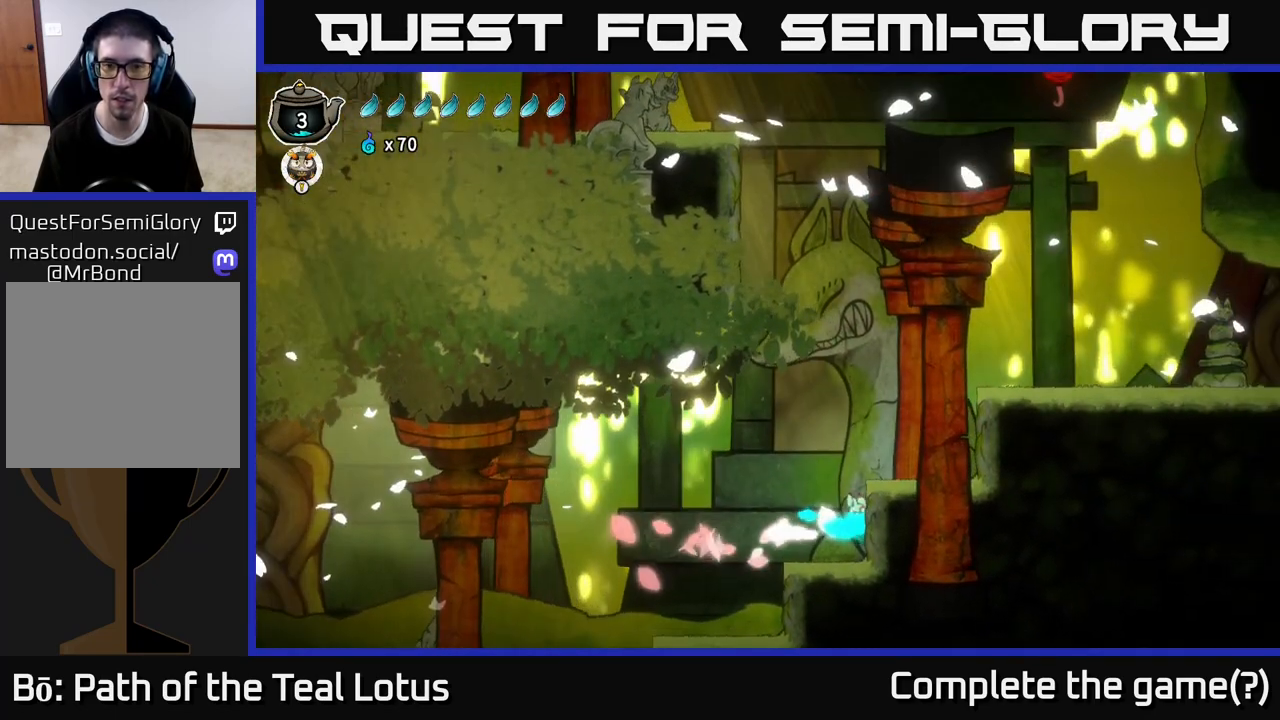
{"buttons": ["R2"], "left_stick": "right", "right_stick": "center", "events": [[33, "R2", "up"], [383, "R2", "down"], [417, "A", "up"]]}
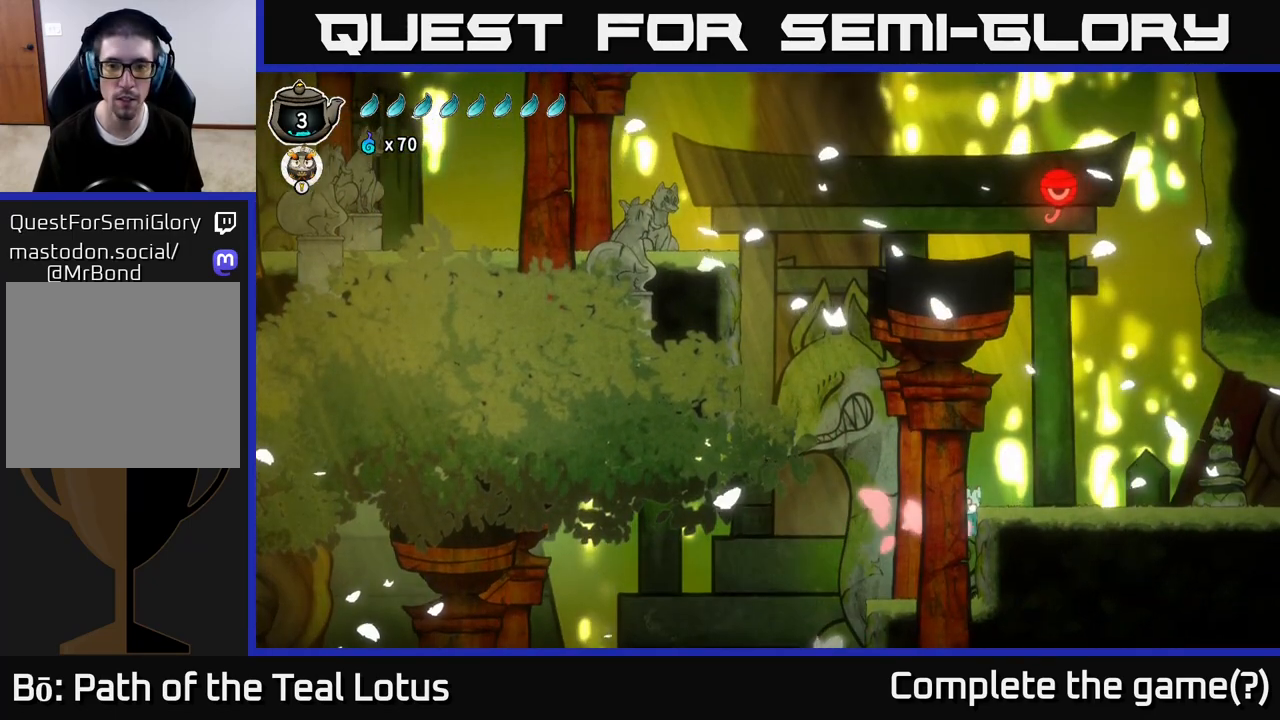
{"buttons": ["A"], "left_stick": "right", "right_stick": "center", "events": [[217, "R2", "up"], [233, "A", "down"]]}
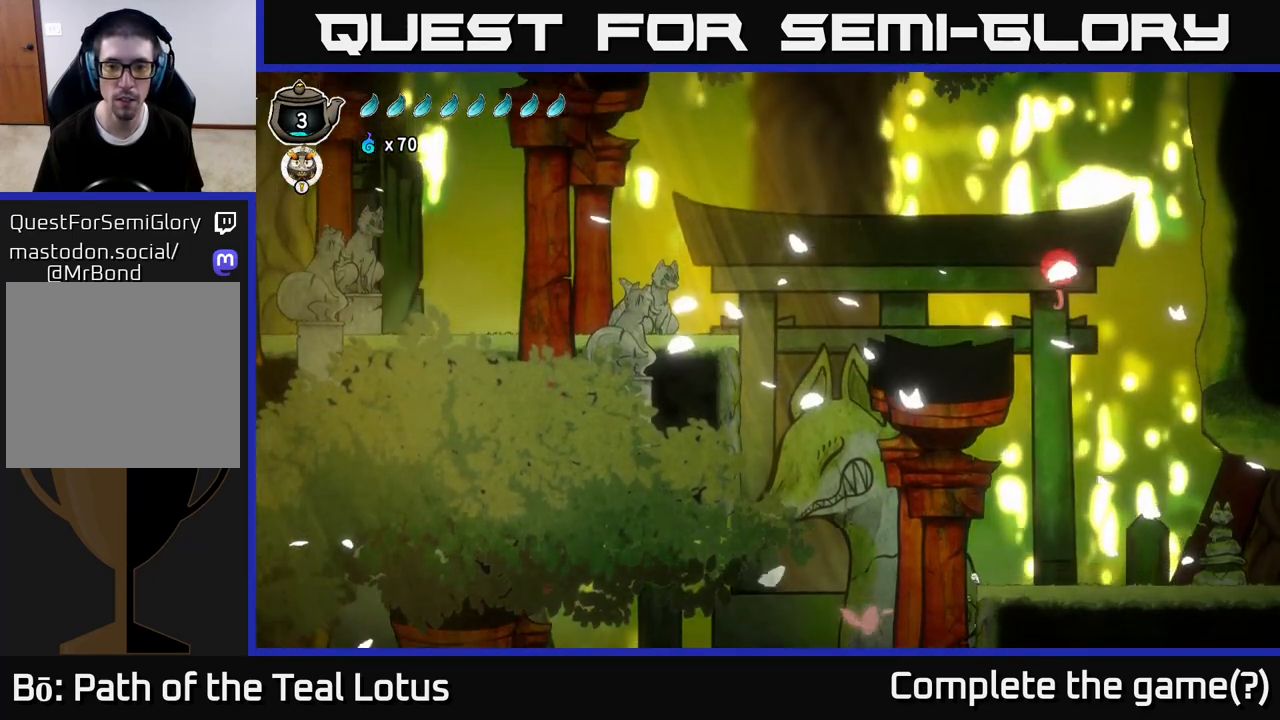
{"buttons": [], "left_stick": "center", "right_stick": "center", "events": [[17, "A", "up"], [367, "left_stick", "up"], [417, "left_stick", "center"]]}
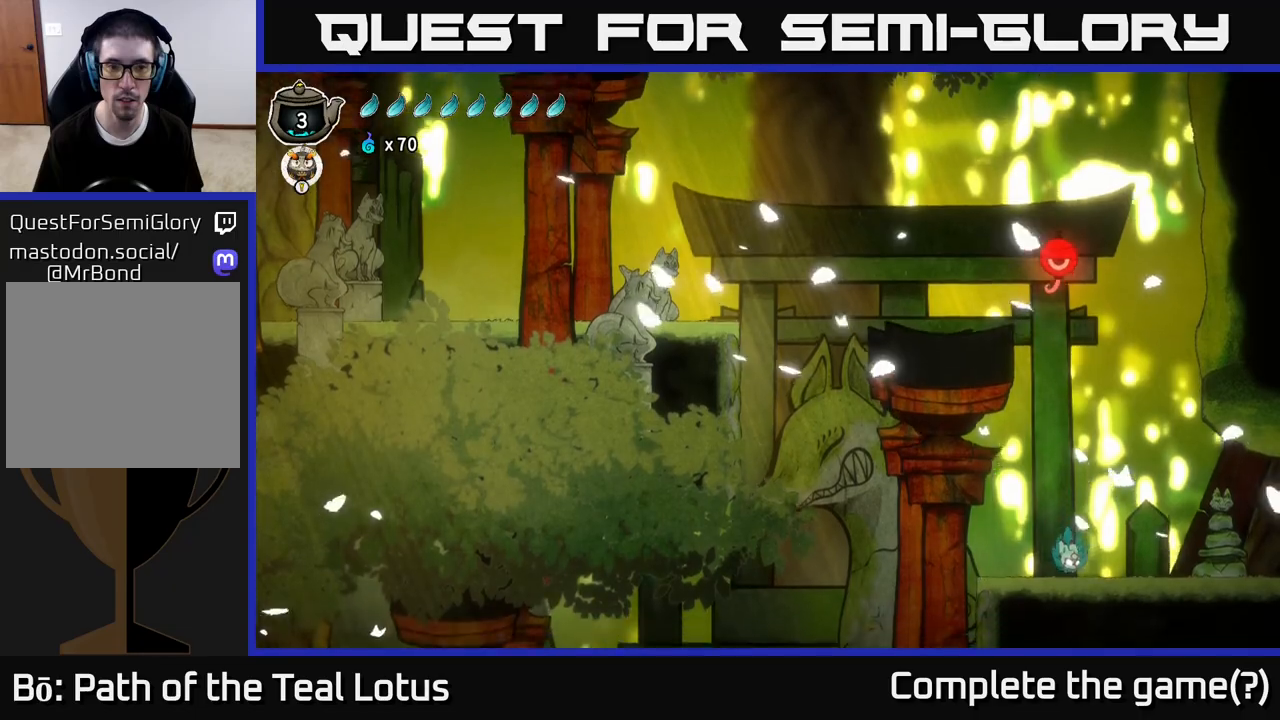
{"buttons": ["R2"], "left_stick": "left", "right_stick": "center", "events": [[50, "left_stick", "left"], [83, "A", "down"], [417, "R2", "down"], [467, "A", "up"]]}
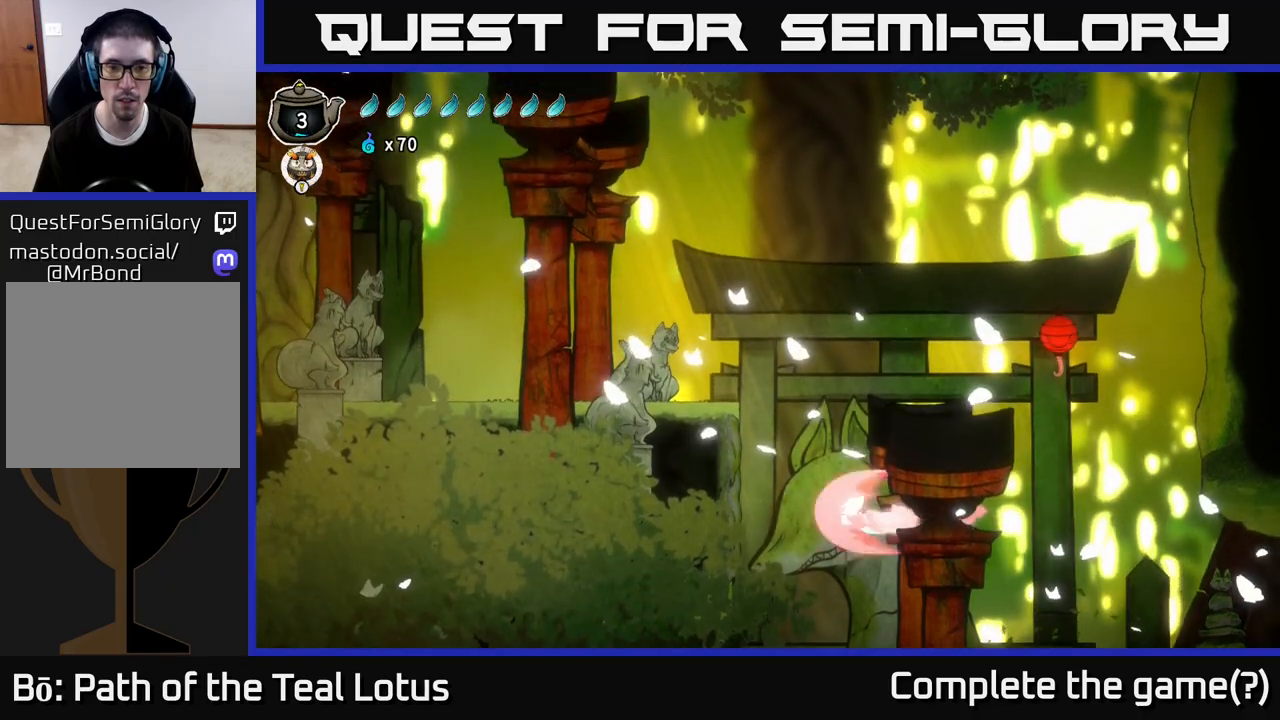
{"buttons": ["B"], "left_stick": "left", "right_stick": "center", "events": [[217, "B", "down"], [250, "R2", "up"]]}
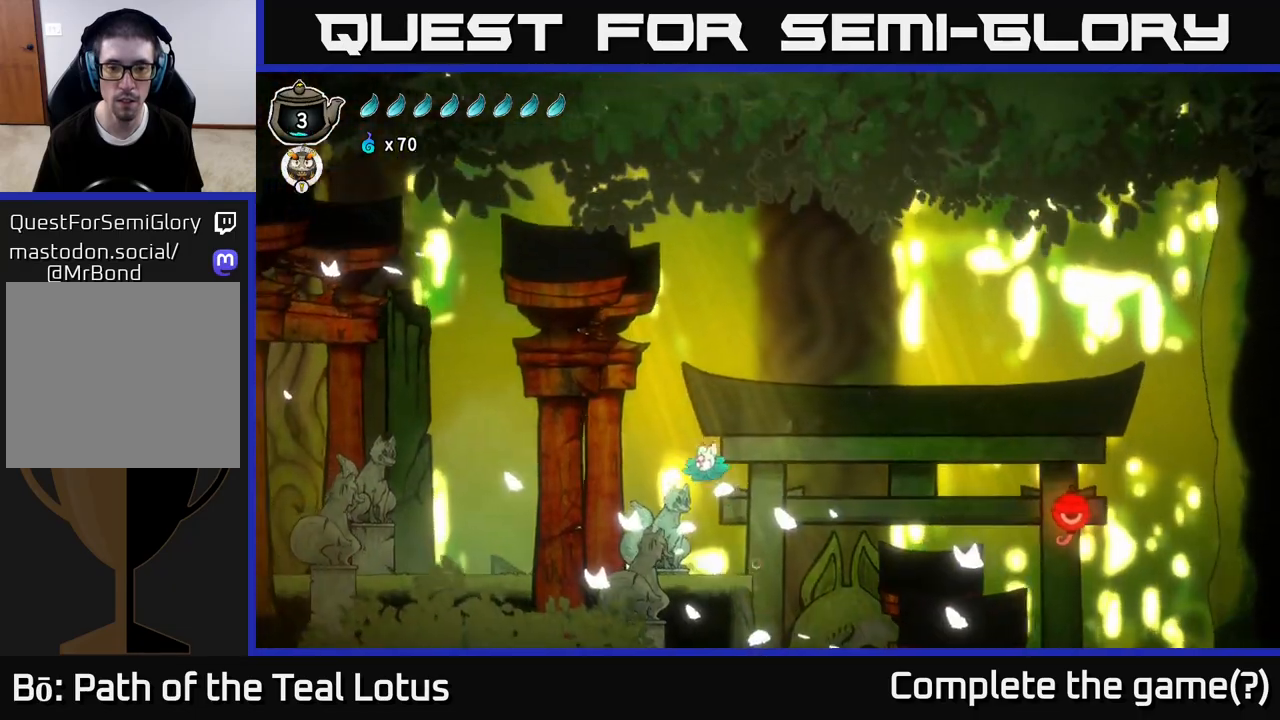
{"buttons": ["R2"], "left_stick": "left", "right_stick": "center", "events": [[183, "B", "up"], [183, "R2", "down"]]}
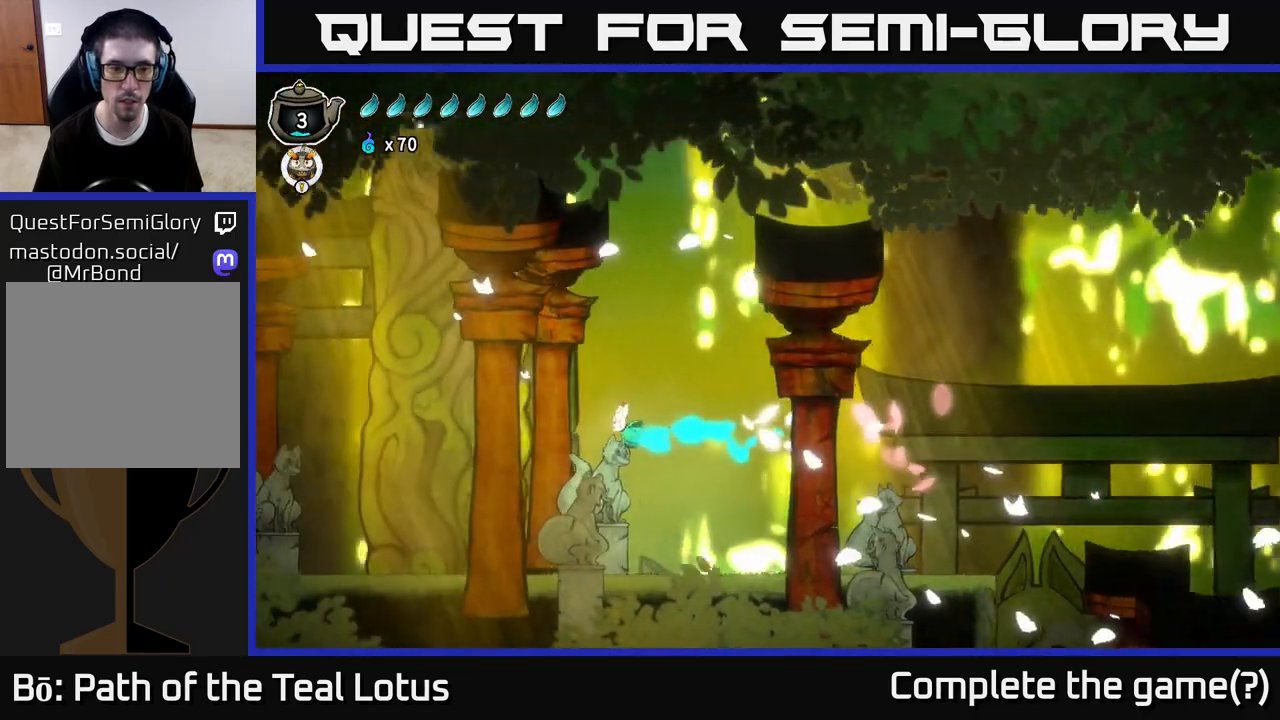
{"buttons": [], "left_stick": "left", "right_stick": "center", "events": [[283, "R2", "up"]]}
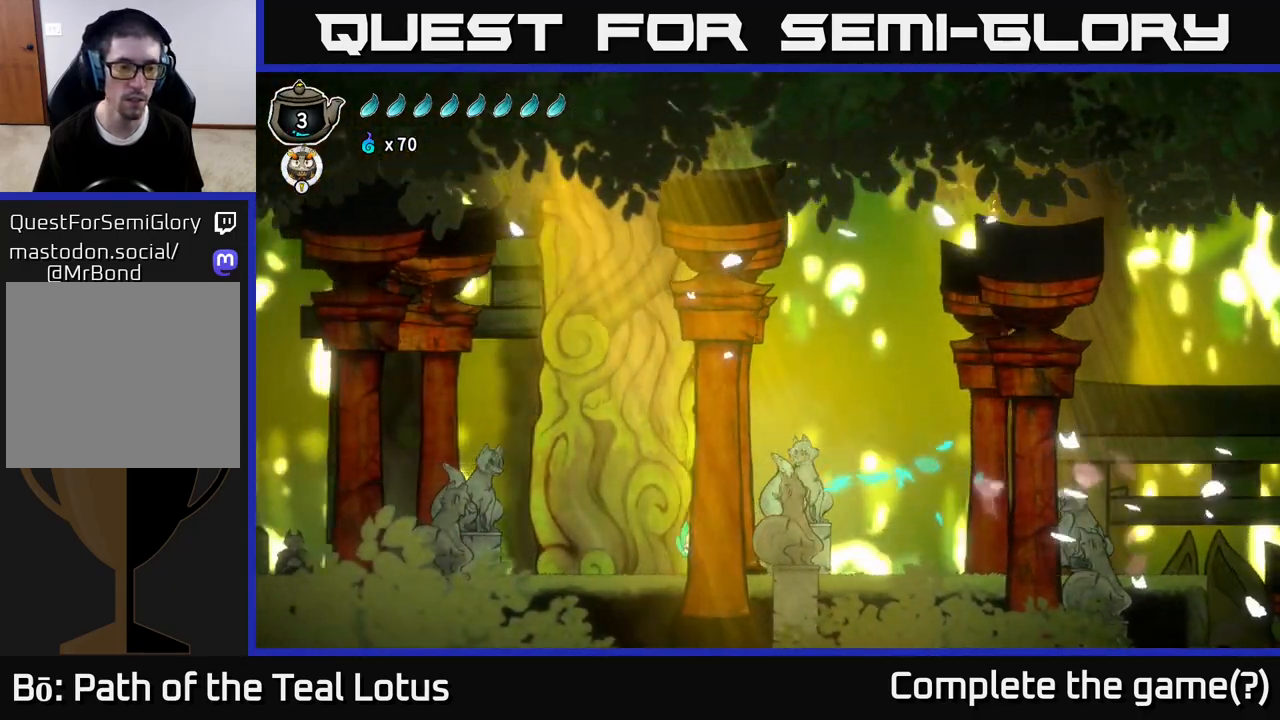
{"buttons": [], "left_stick": "left", "right_stick": "center", "events": [[183, "A", "down"], [333, "X", "down"], [500, "A", "up"], [500, "X", "up"]]}
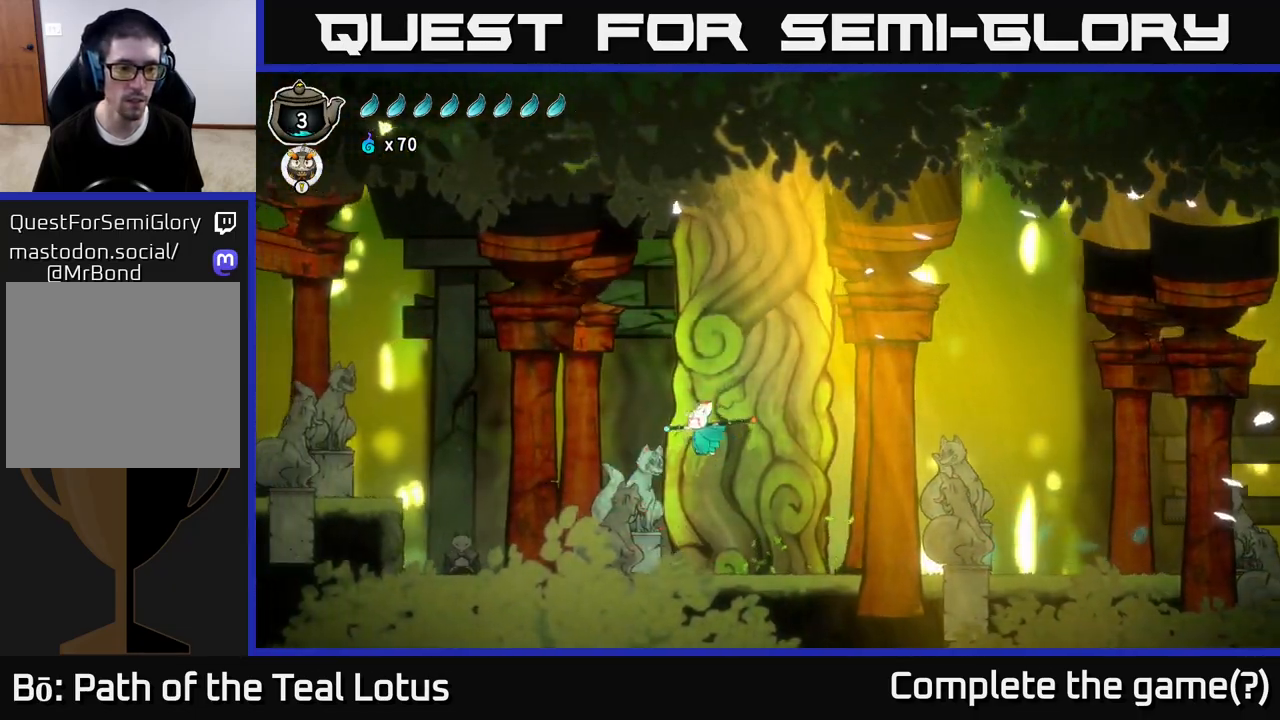
{"buttons": [], "left_stick": "left", "right_stick": "center", "events": [[50, "R2", "down"], [500, "R2", "up"]]}
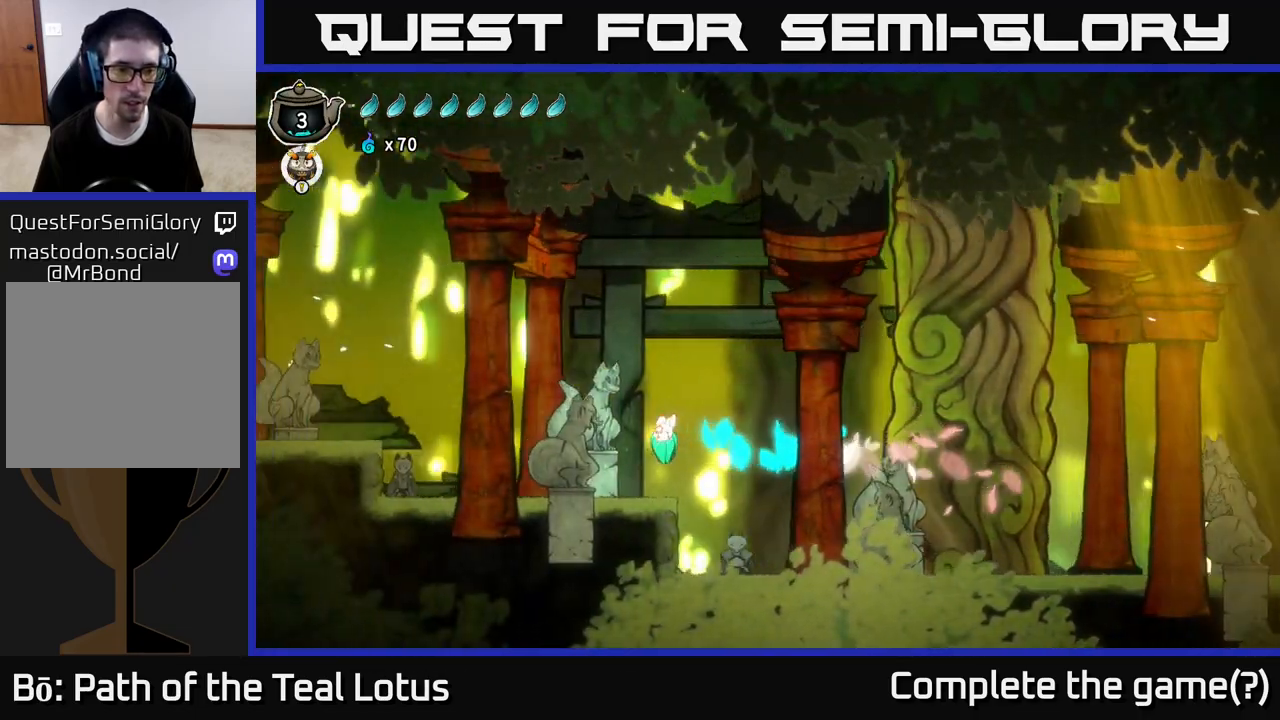
{"buttons": ["A"], "left_stick": "left", "right_stick": "center", "events": [[367, "R2", "down"], [383, "A", "down"], [467, "R2", "up"]]}
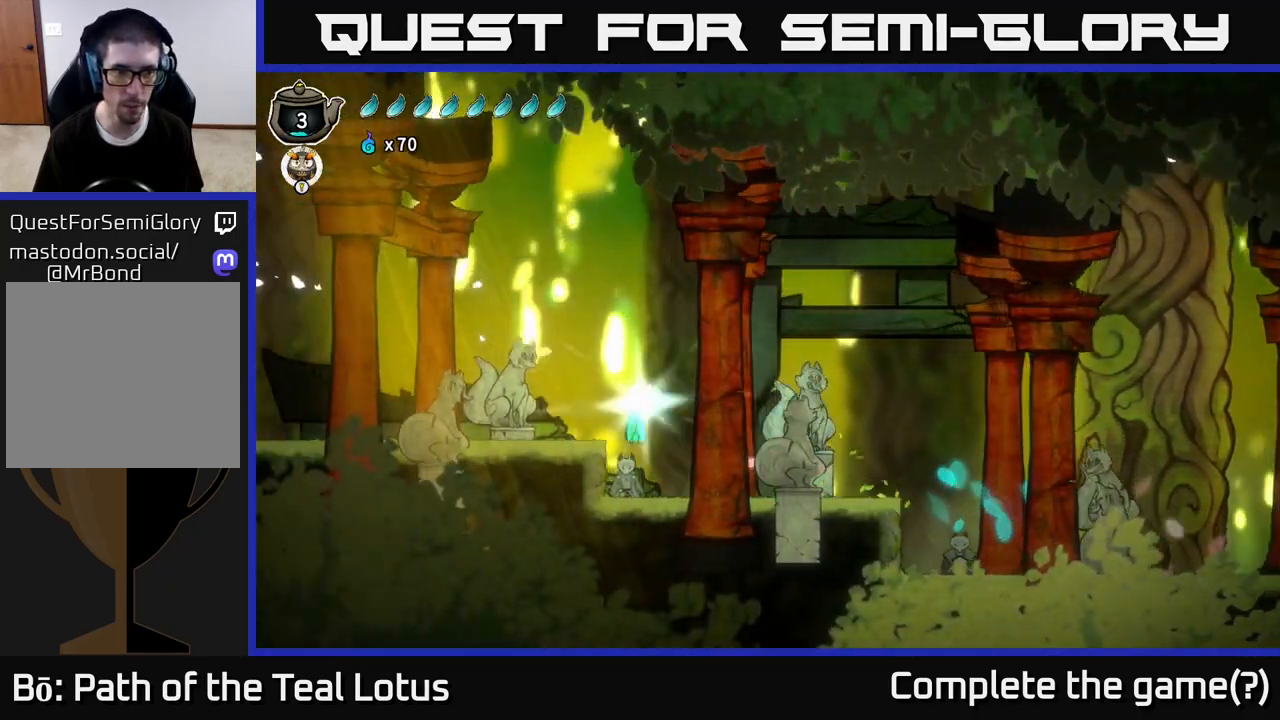
{"buttons": [], "left_stick": "left", "right_stick": "center", "events": [[217, "A", "up"]]}
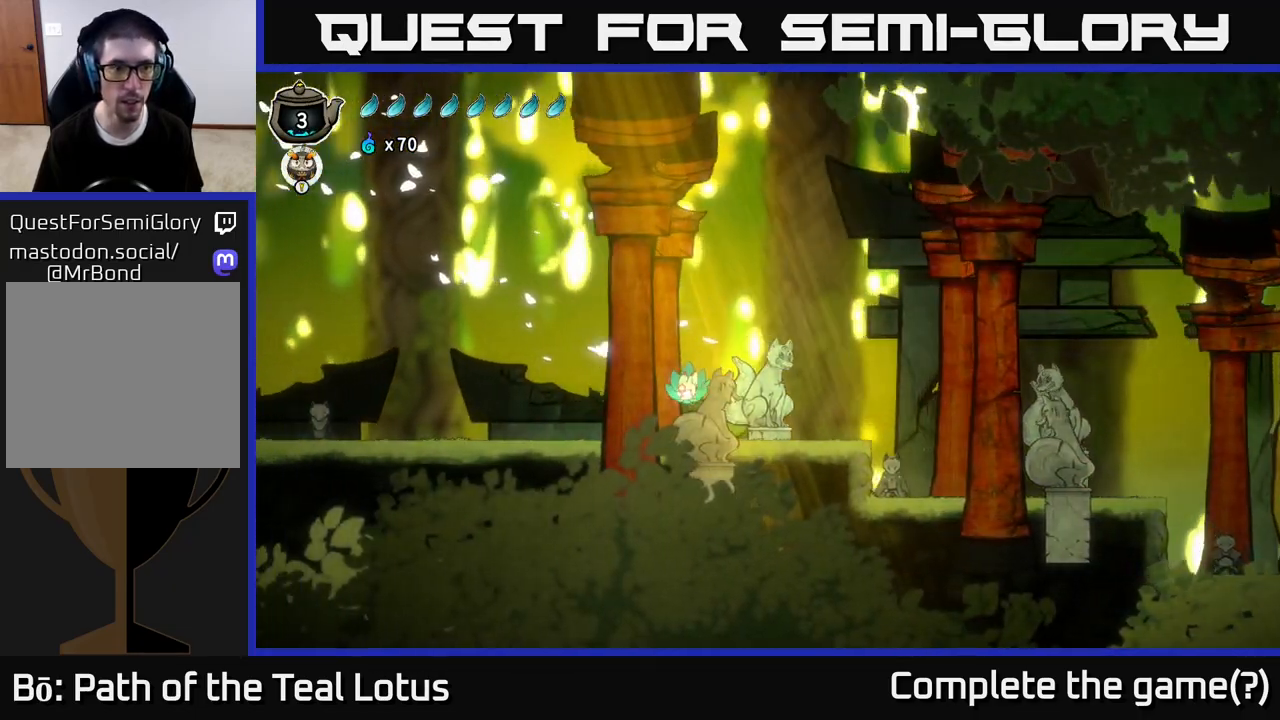
{"buttons": ["R2"], "left_stick": "left", "right_stick": "center", "events": [[250, "R2", "down"]]}
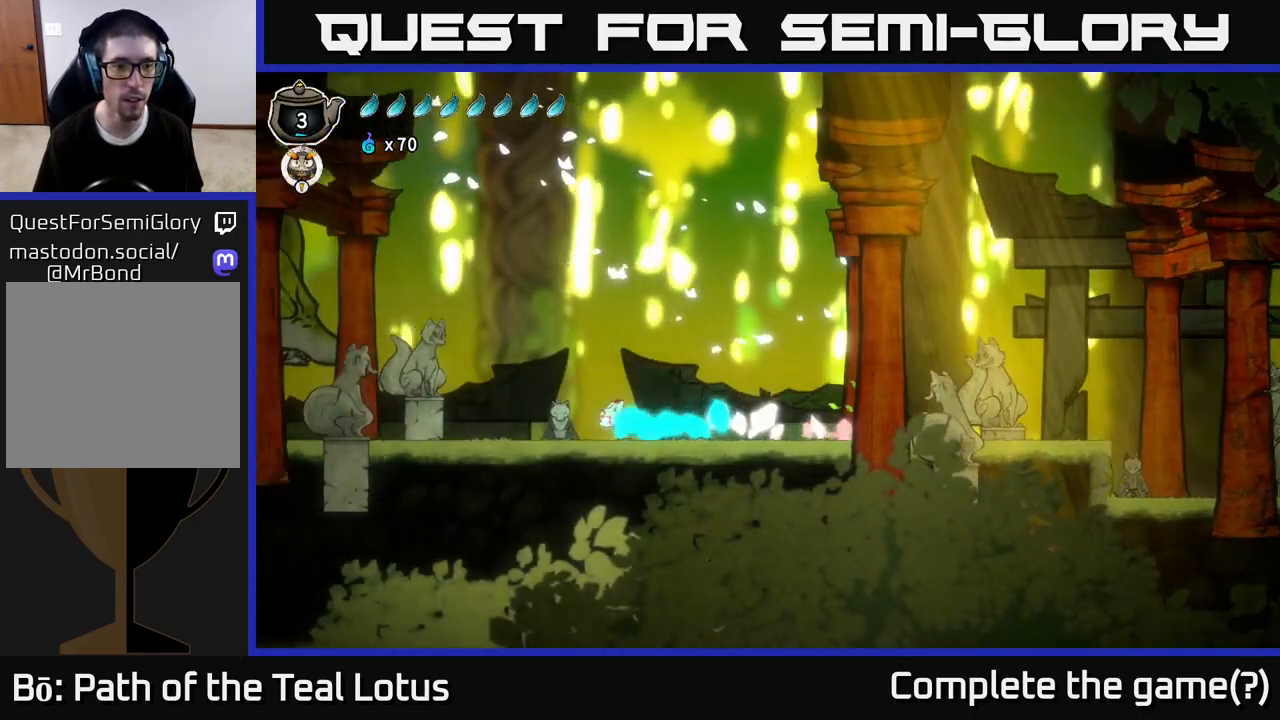
{"buttons": [], "left_stick": "left", "right_stick": "center", "events": [[50, "A", "down"], [50, "X", "down"], [200, "R2", "up"], [250, "X", "up"], [300, "A", "up"]]}
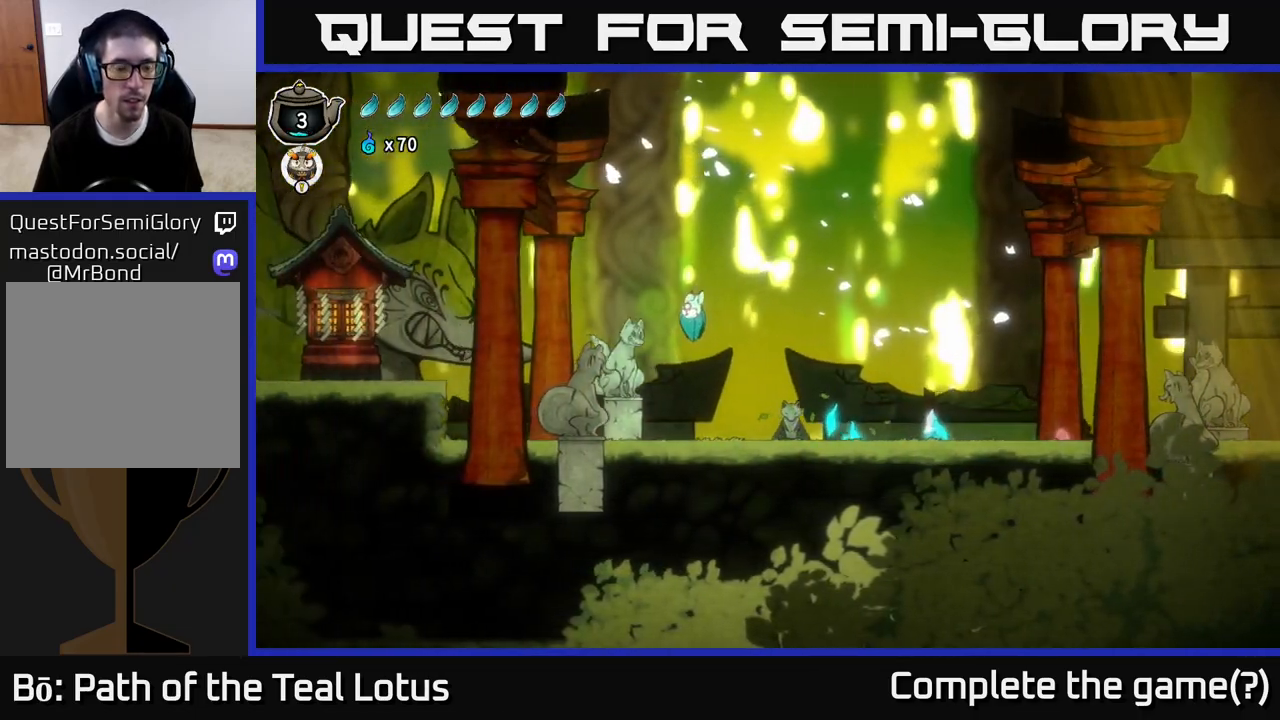
{"buttons": ["A"], "left_stick": "left", "right_stick": "center", "events": [[433, "A", "down"]]}
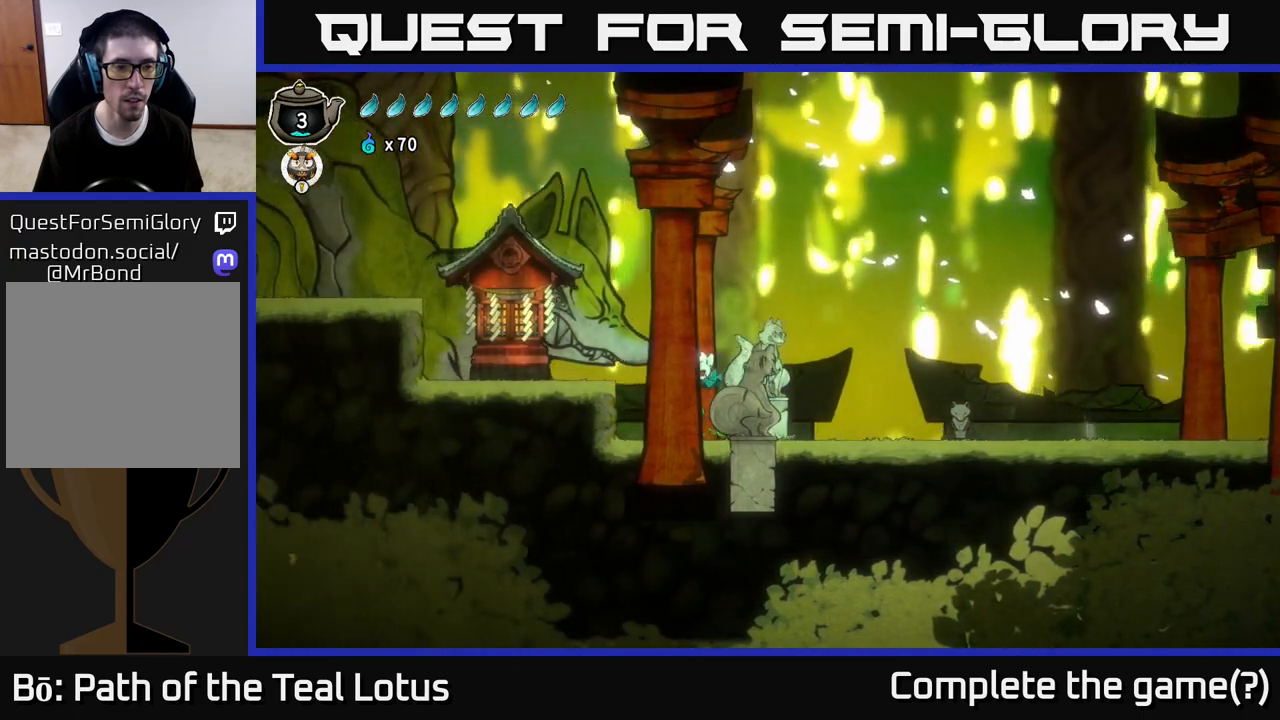
{"buttons": [], "left_stick": "left", "right_stick": "center", "events": [[217, "A", "up"]]}
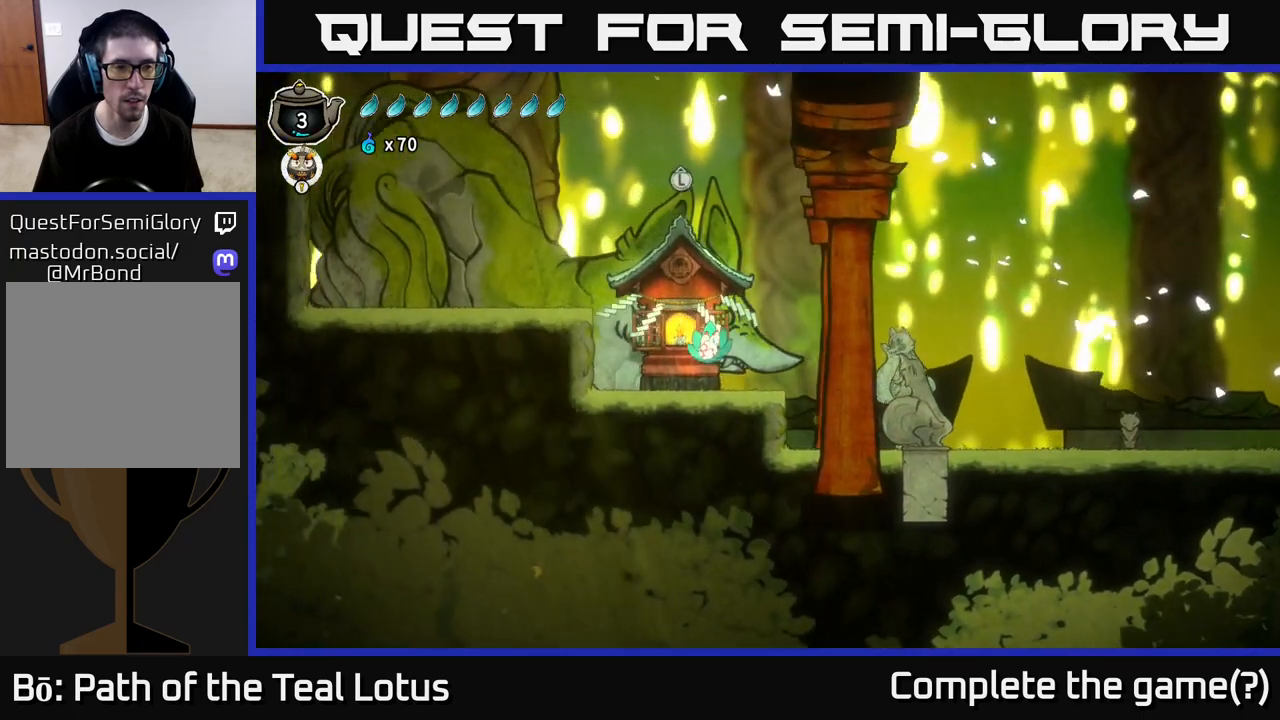
{"buttons": [], "left_stick": "center", "right_stick": "center", "events": [[117, "left_stick", "center"]]}
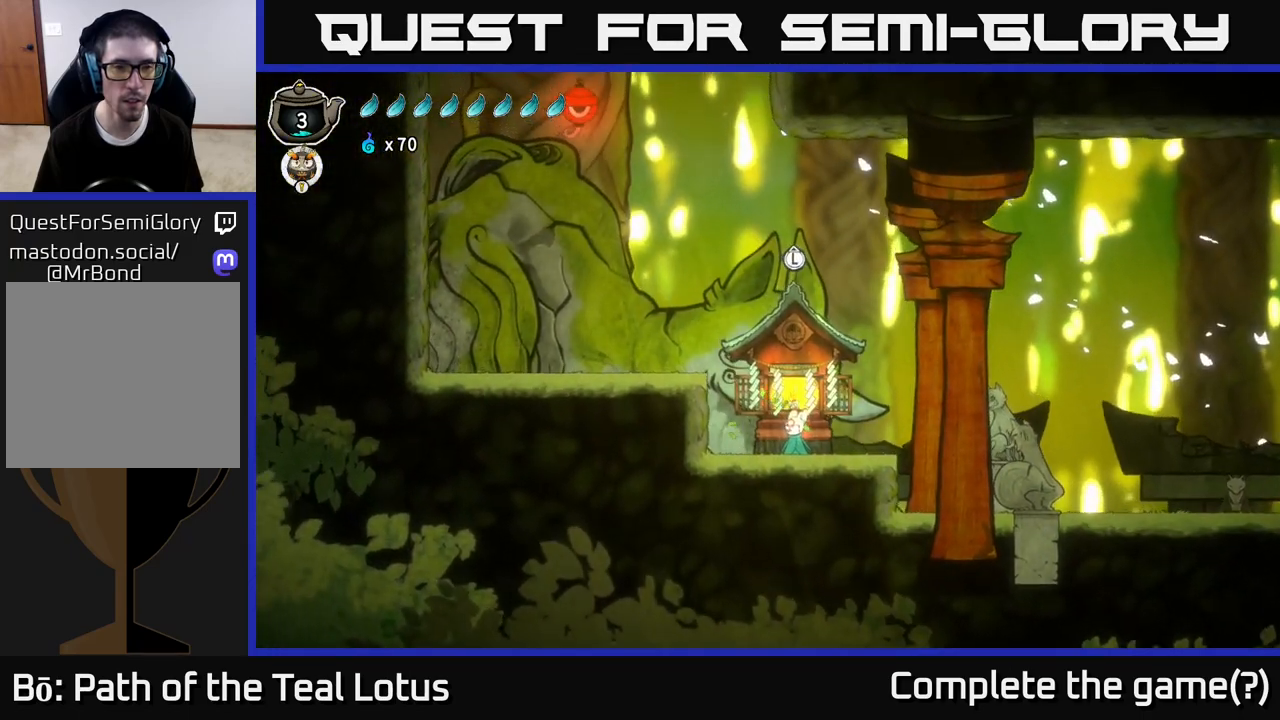
{"buttons": [], "left_stick": "center", "right_stick": "center", "events": [[233, "left_stick", "up"], [417, "left_stick", "center"]]}
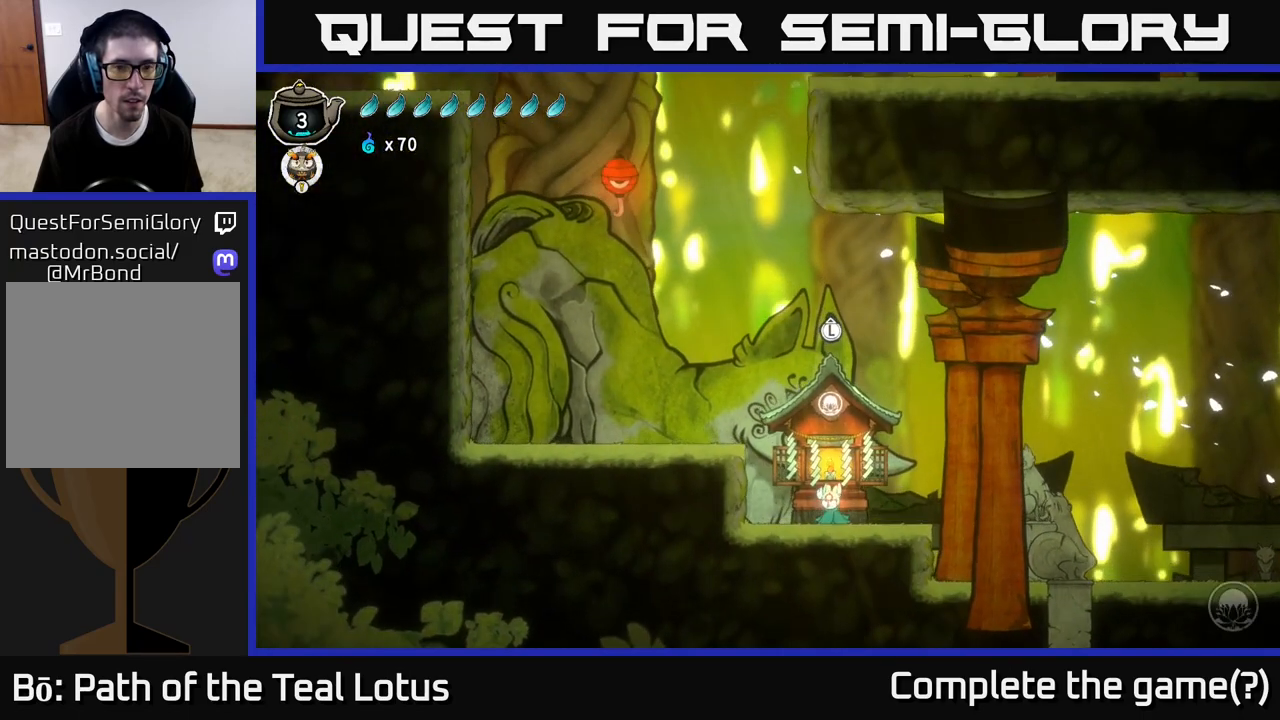
{"buttons": ["A"], "left_stick": "left", "right_stick": "center", "events": [[100, "A", "down"], [117, "left_stick", "left"], [383, "A", "up"], [433, "A", "down"]]}
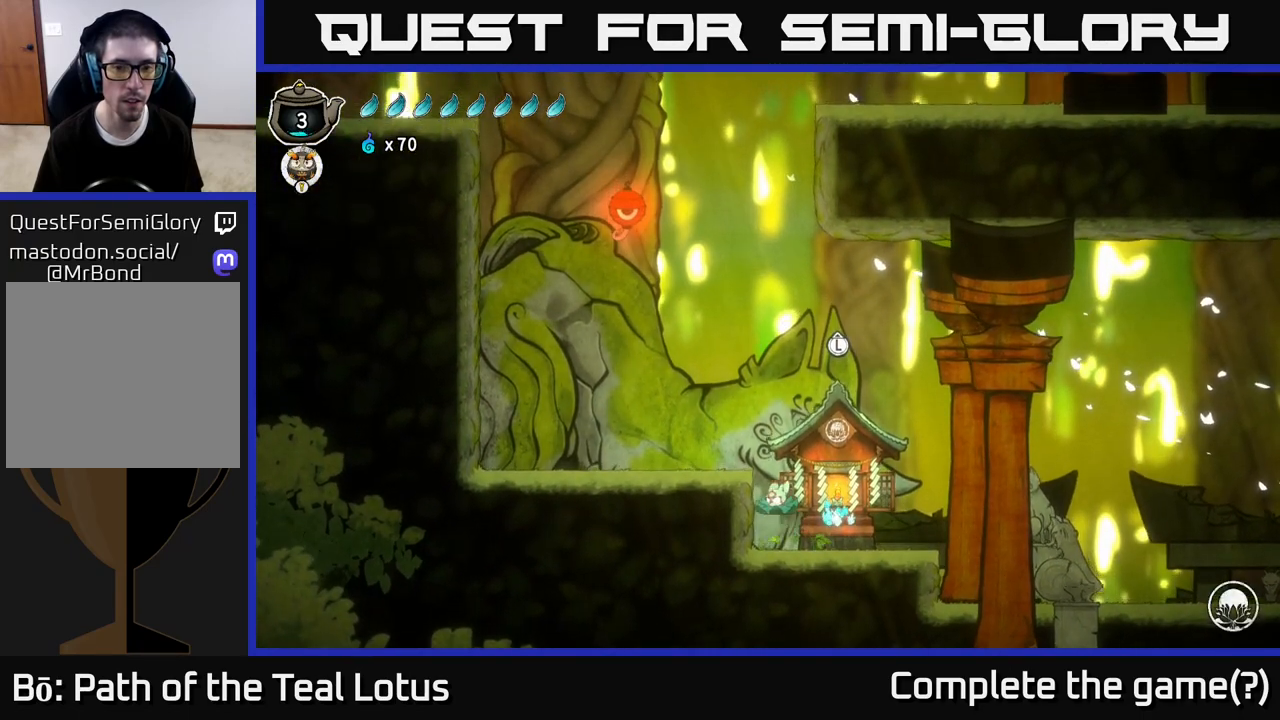
{"buttons": [], "left_stick": "left", "right_stick": "center", "events": [[500, "A", "up"]]}
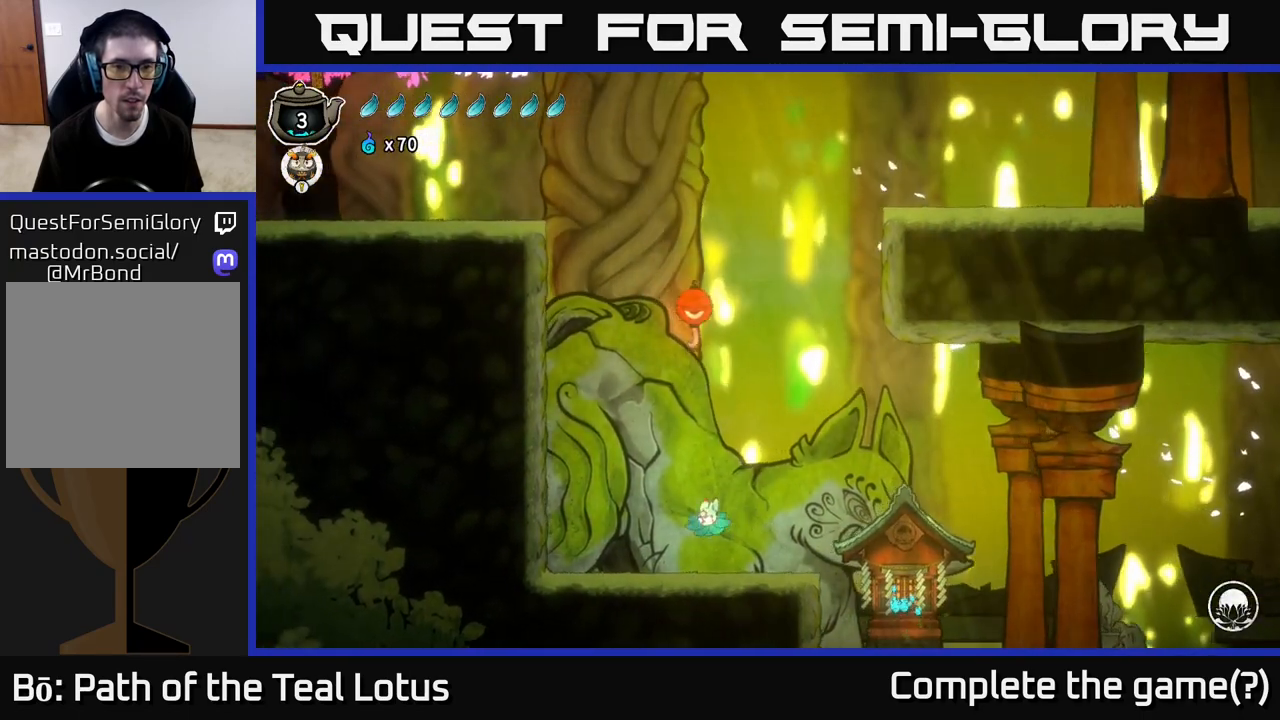
{"buttons": ["A"], "left_stick": "up-right", "right_stick": "center", "events": [[117, "left_stick", "up-left"], [250, "left_stick", "up"], [367, "A", "down"], [367, "left_stick", "up-right"]]}
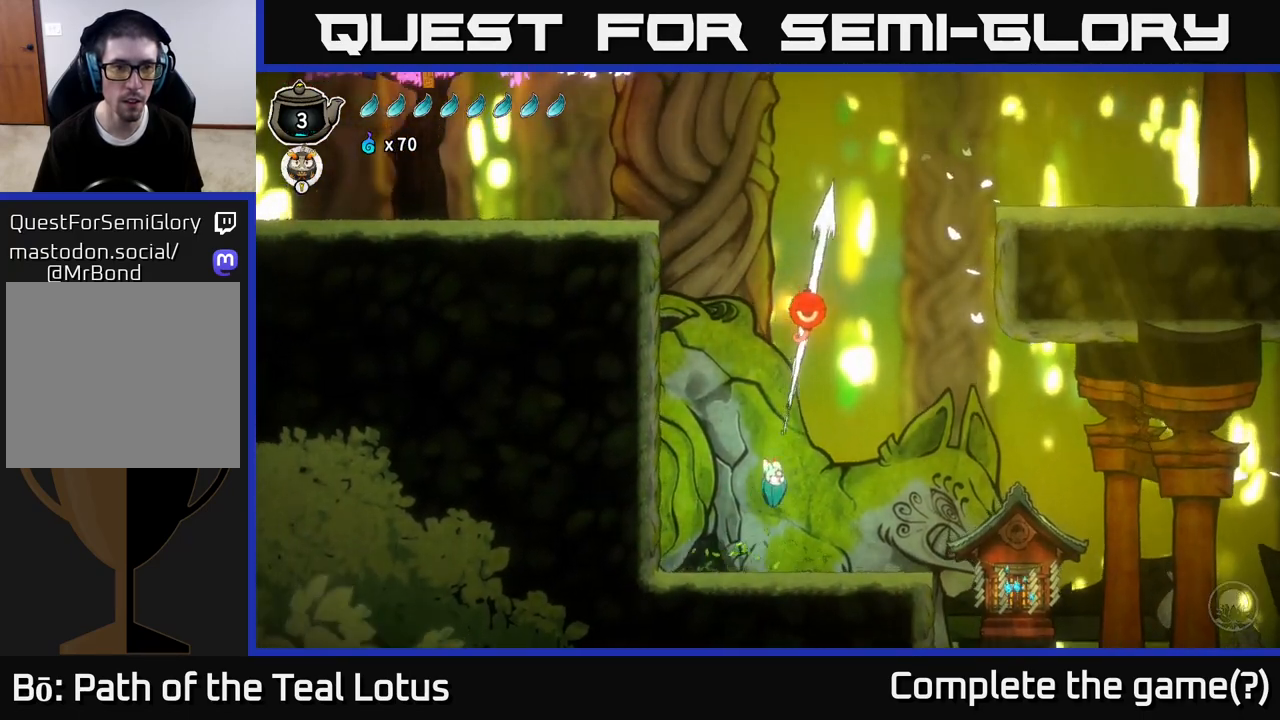
{"buttons": [], "left_stick": "up-right", "right_stick": "center", "events": [[33, "left_stick", "up"], [100, "A", "up"], [150, "R1", "down"], [383, "left_stick", "up-right"], [500, "R1", "up"]]}
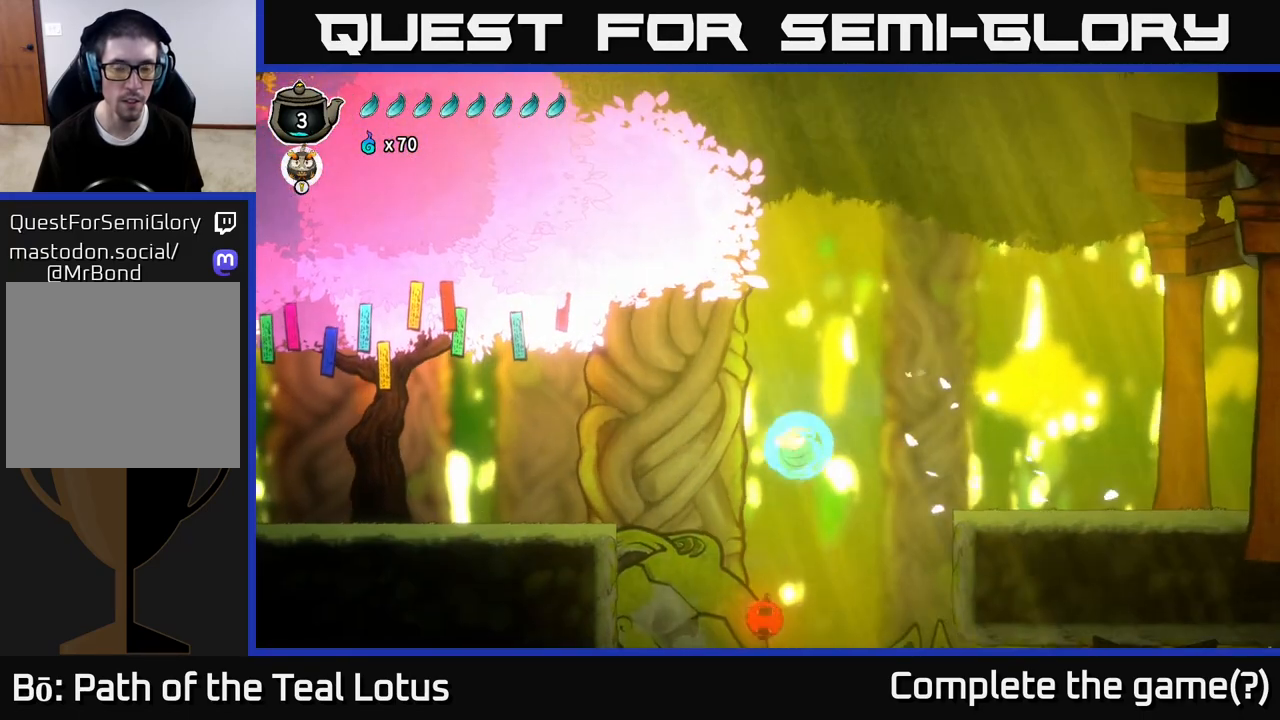
{"buttons": ["R2"], "left_stick": "right", "right_stick": "center", "events": [[233, "R2", "down"], [283, "left_stick", "right"]]}
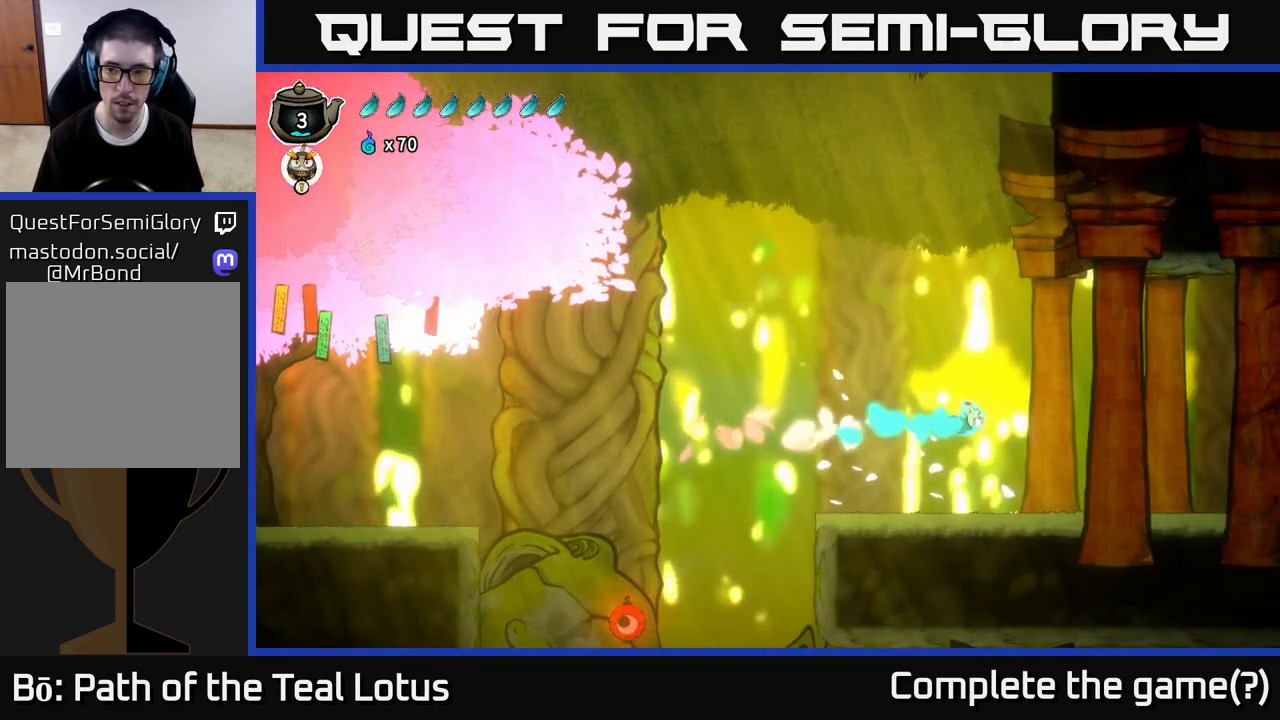
{"buttons": ["SELECT"], "left_stick": "center", "right_stick": "center", "events": [[167, "R2", "up"], [450, "SELECT", "down"], [483, "left_stick", "center"]]}
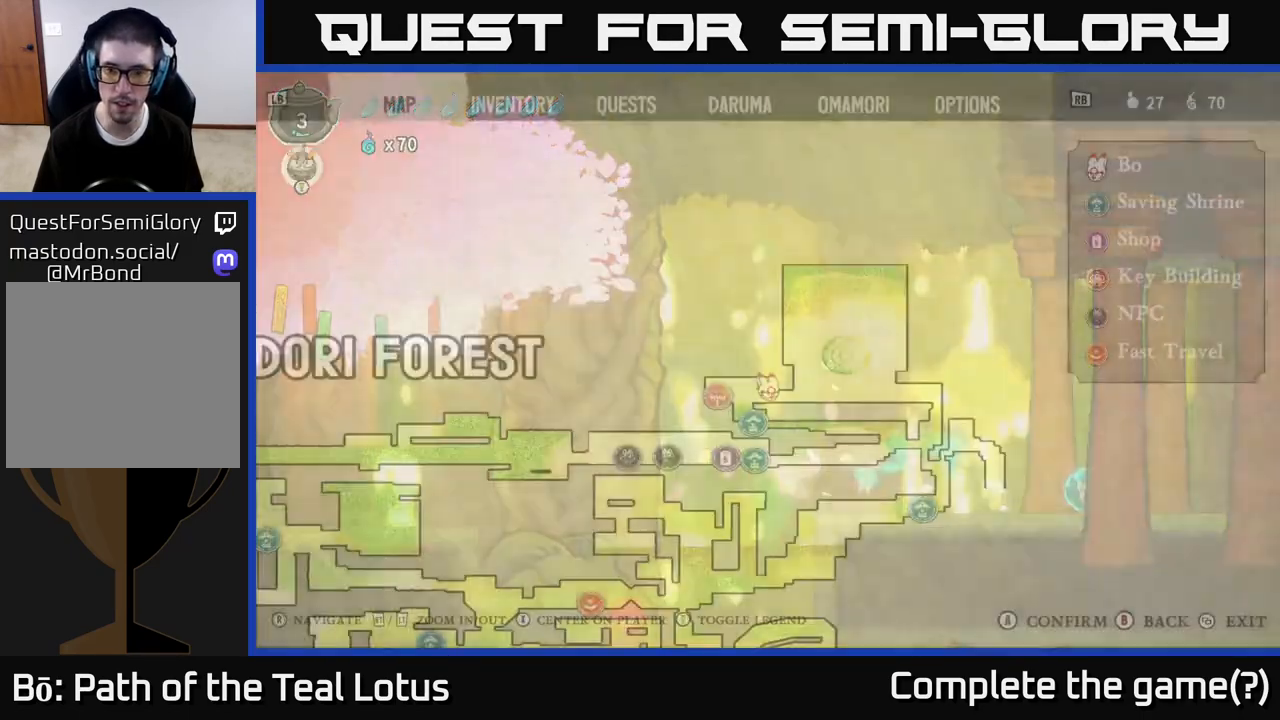
{"buttons": [], "left_stick": "center", "right_stick": "center", "events": [[117, "SELECT", "up"]]}